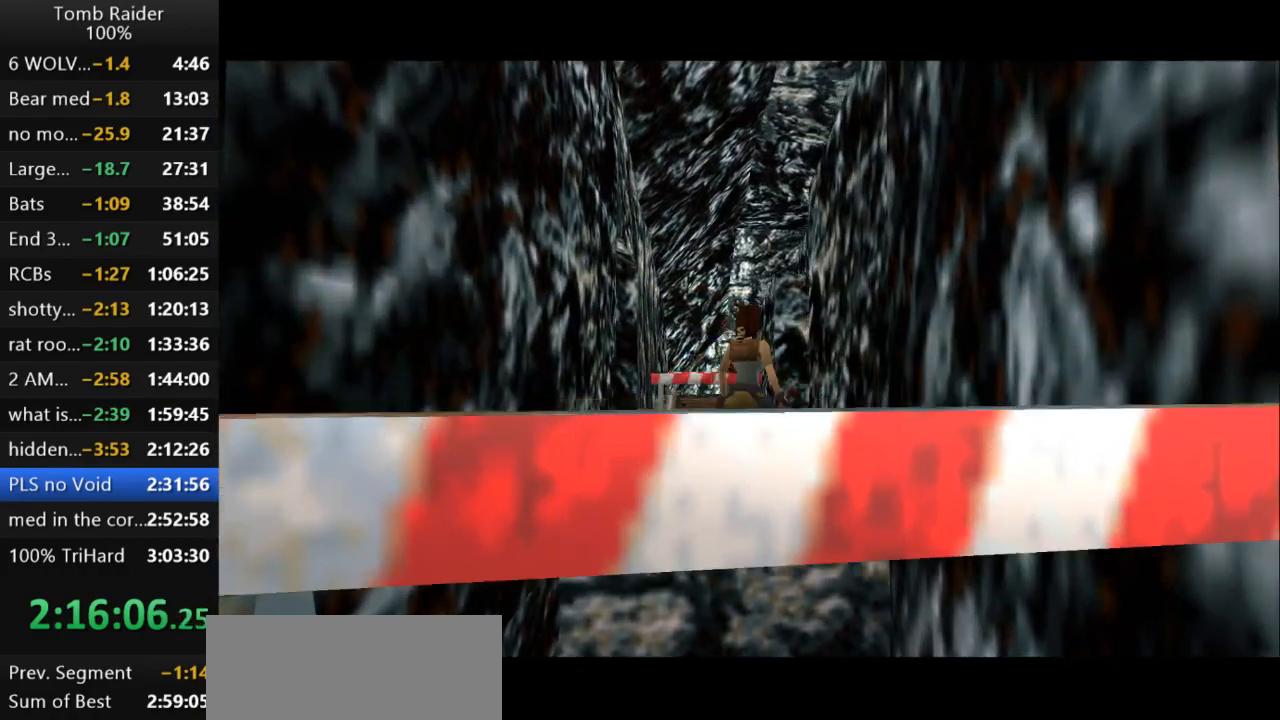
Gameplay with keyboard; each line is a JSON object with the keys held at the frame after it. "events" lists presses ("down") and releases ("up") of "action", "action2", "down", "guns", "inv", "jump", "left", "look", "lstep", "right", "roll", "roll2", "rstep", "up" and "walk" between this image and that frame as [ms after this image, input, new state], when the widget could be followed in between. No other keys are recorded. Mouse input is not recorded. Key names are as the overlay labels them; some are game actions (e.g. jump) rather than physical keys.
{"keys": [], "events": [[333, "up", "up"], [367, "right", "up"]]}
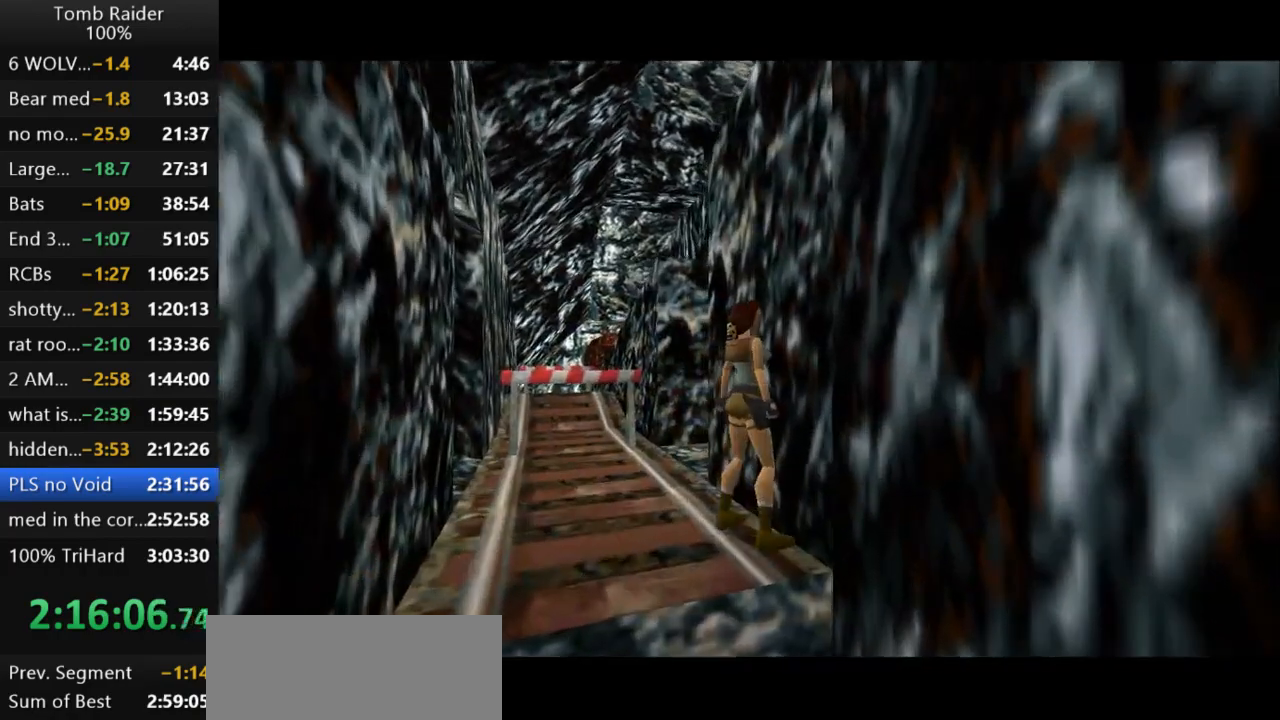
{"keys": ["action2"], "events": [[67, "jump", "down"], [433, "action2", "down"], [467, "jump", "up"]]}
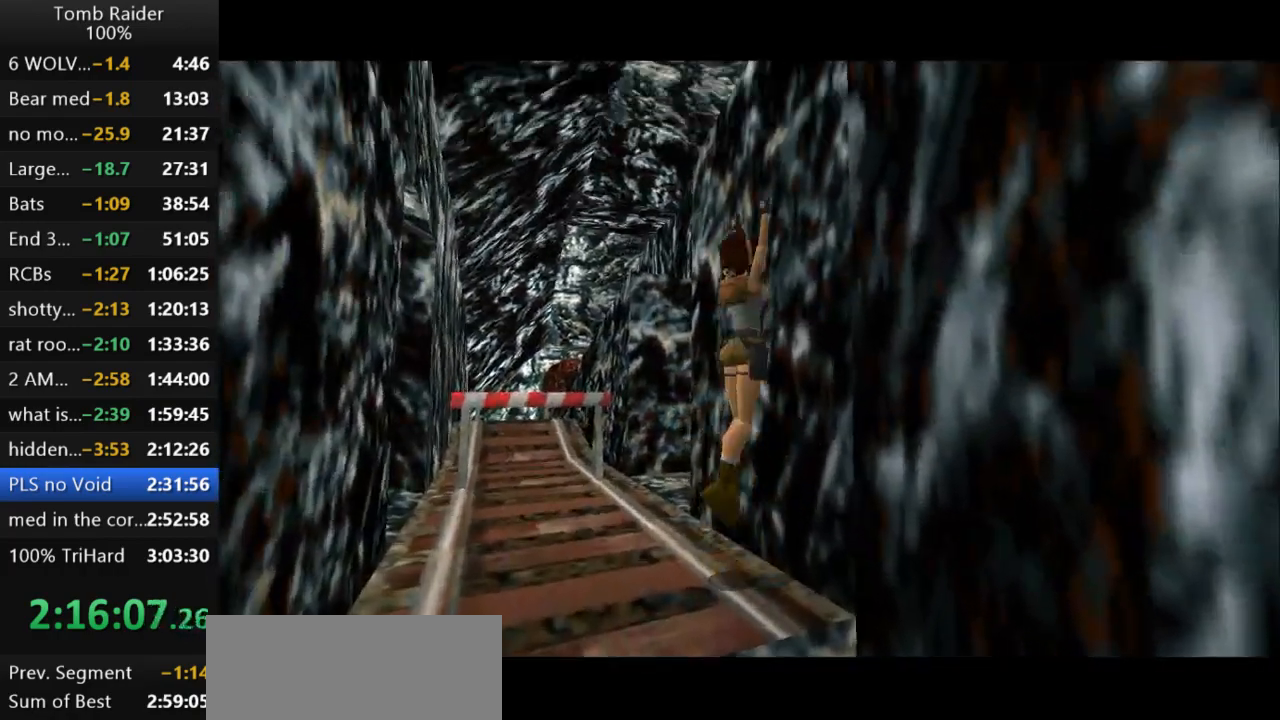
{"keys": ["action2", "up"], "events": [[300, "up", "down"]]}
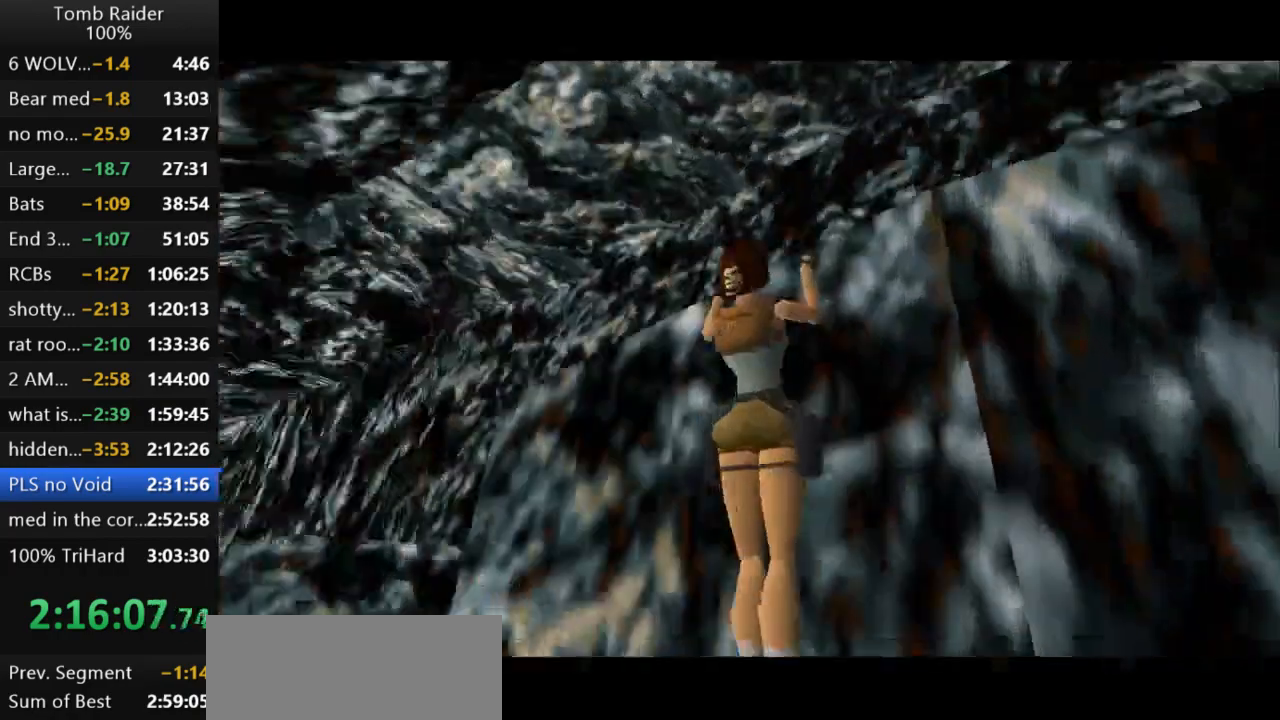
{"keys": ["right", "up"], "events": [[233, "action2", "up"], [333, "right", "down"]]}
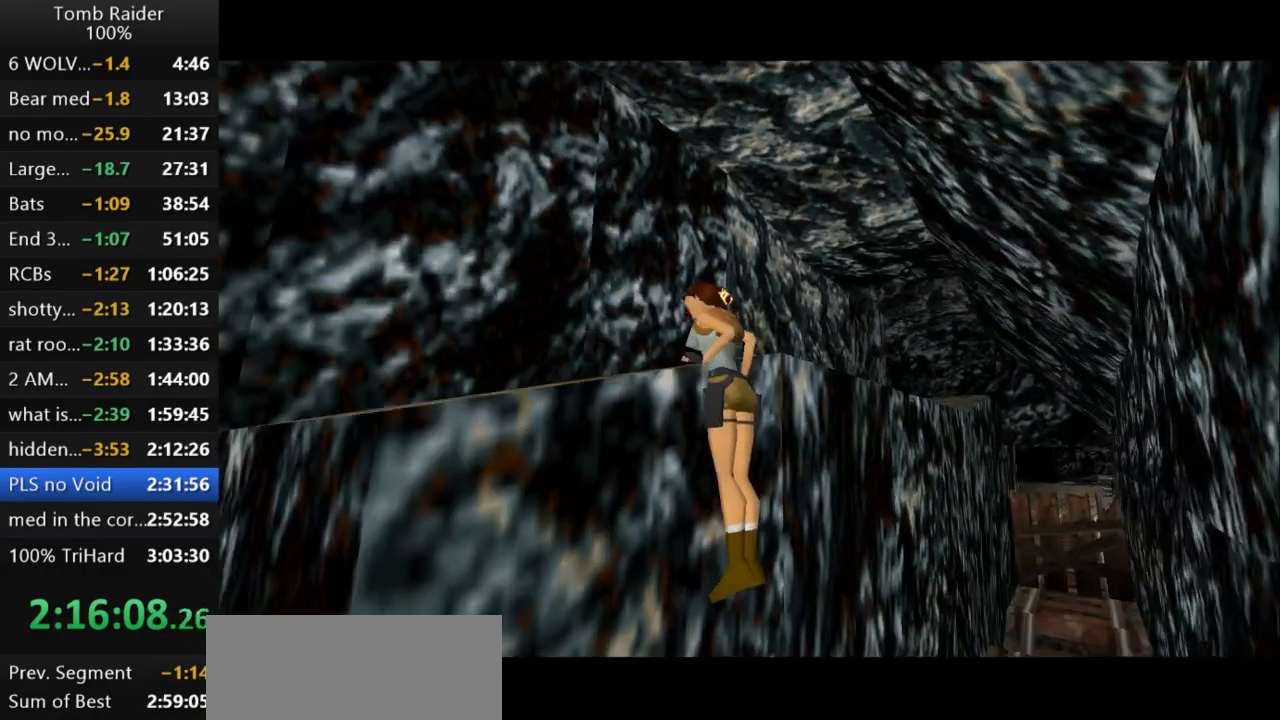
{"keys": ["right"], "events": [[400, "up", "up"]]}
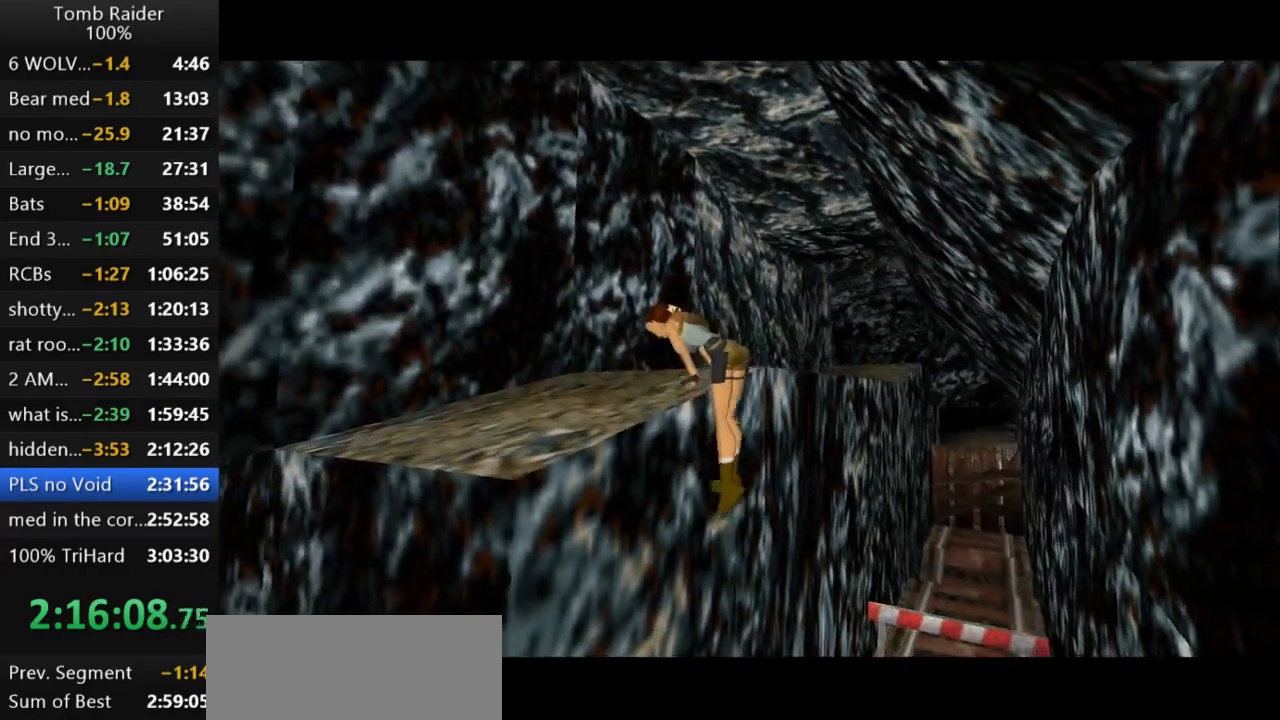
{"keys": ["right"], "events": []}
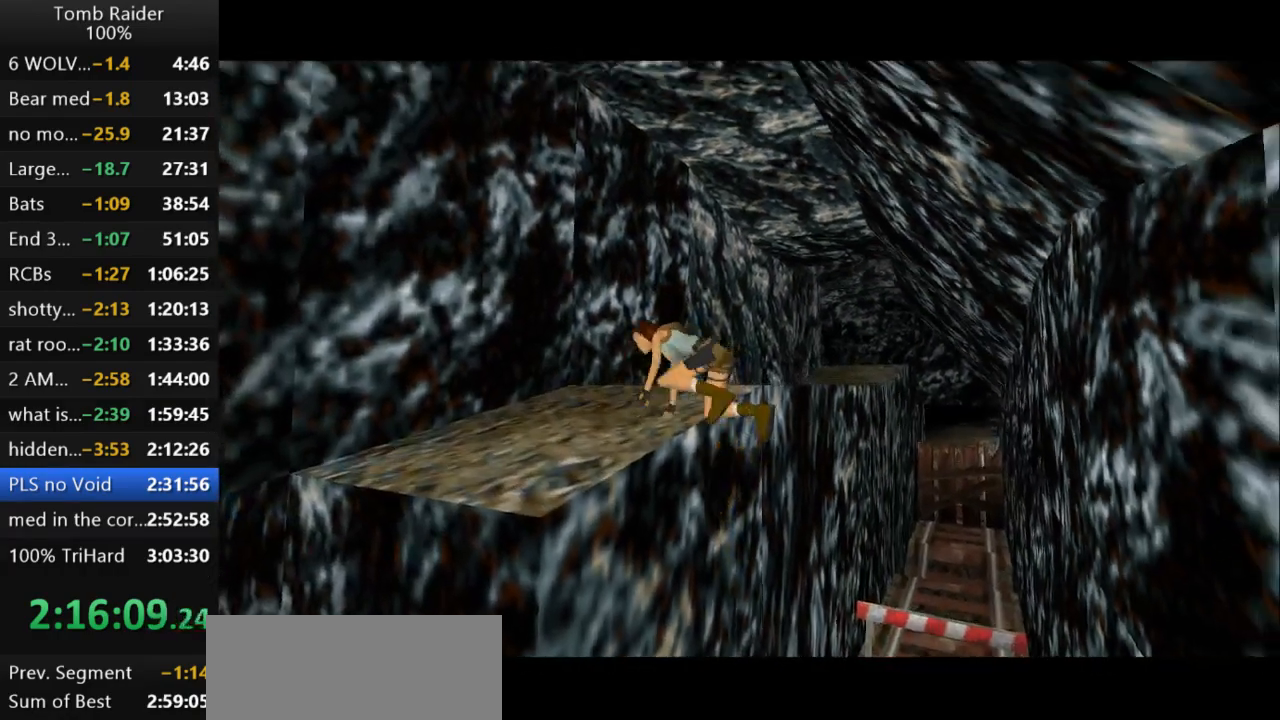
{"keys": ["right"], "events": []}
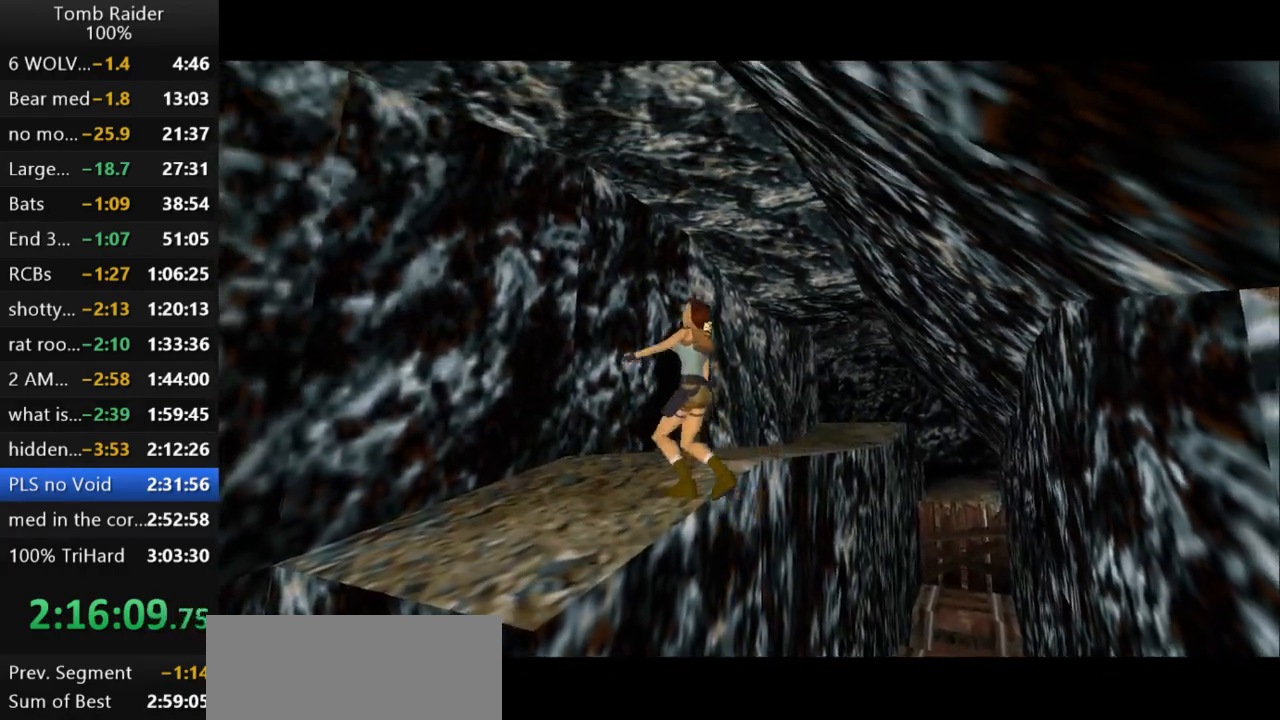
{"keys": ["right"], "events": []}
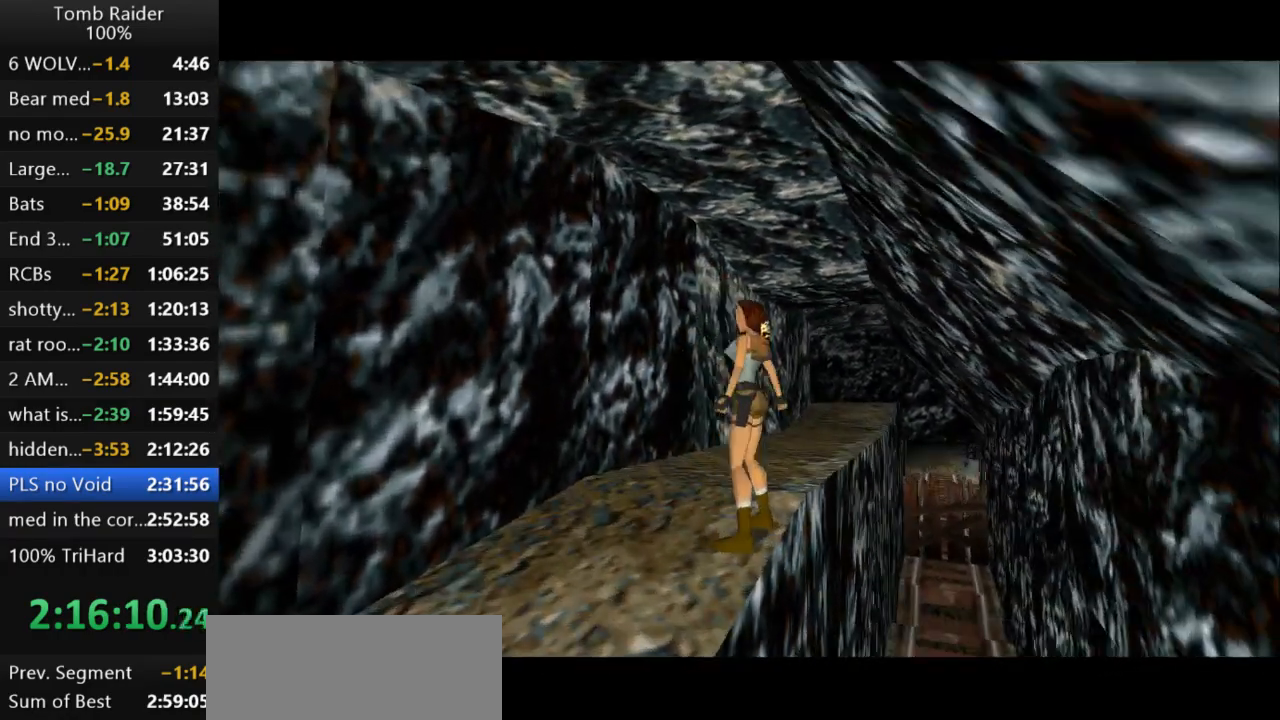
{"keys": ["right", "up"], "events": [[367, "up", "down"]]}
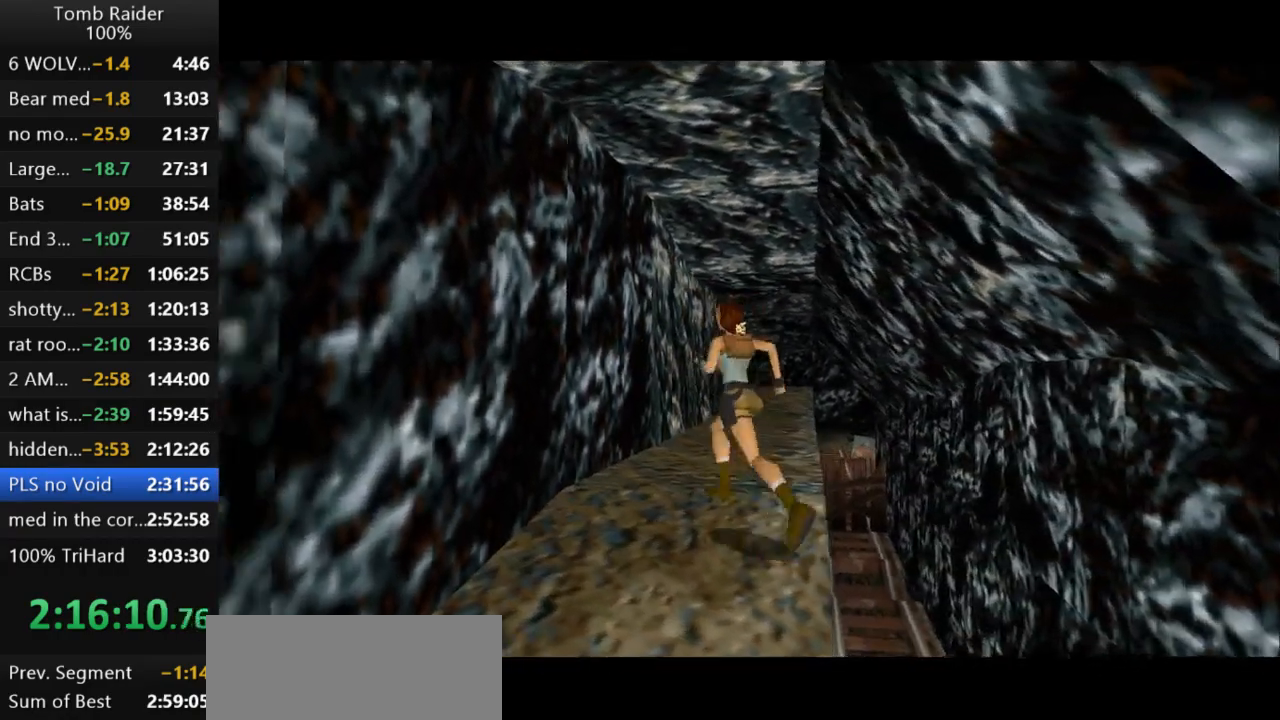
{"keys": ["jump", "up"], "events": [[333, "right", "up"], [367, "jump", "down"]]}
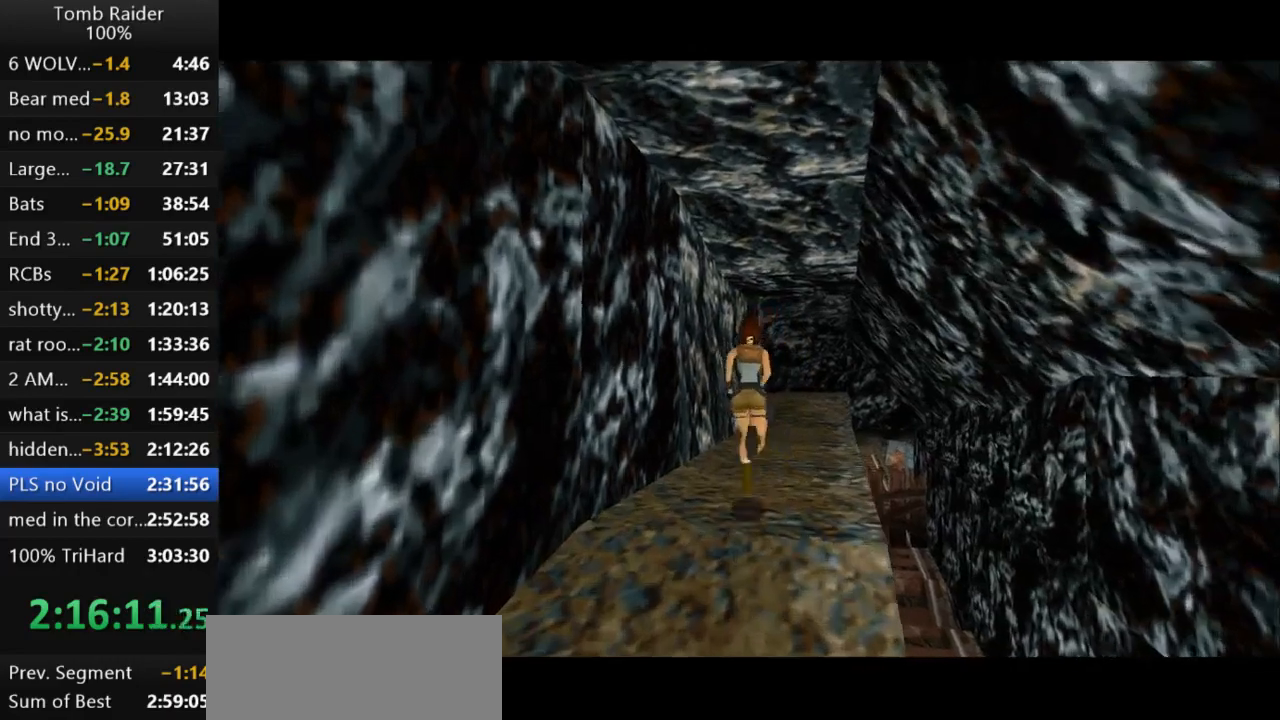
{"keys": ["jump", "right", "up"], "events": [[67, "right", "down"]]}
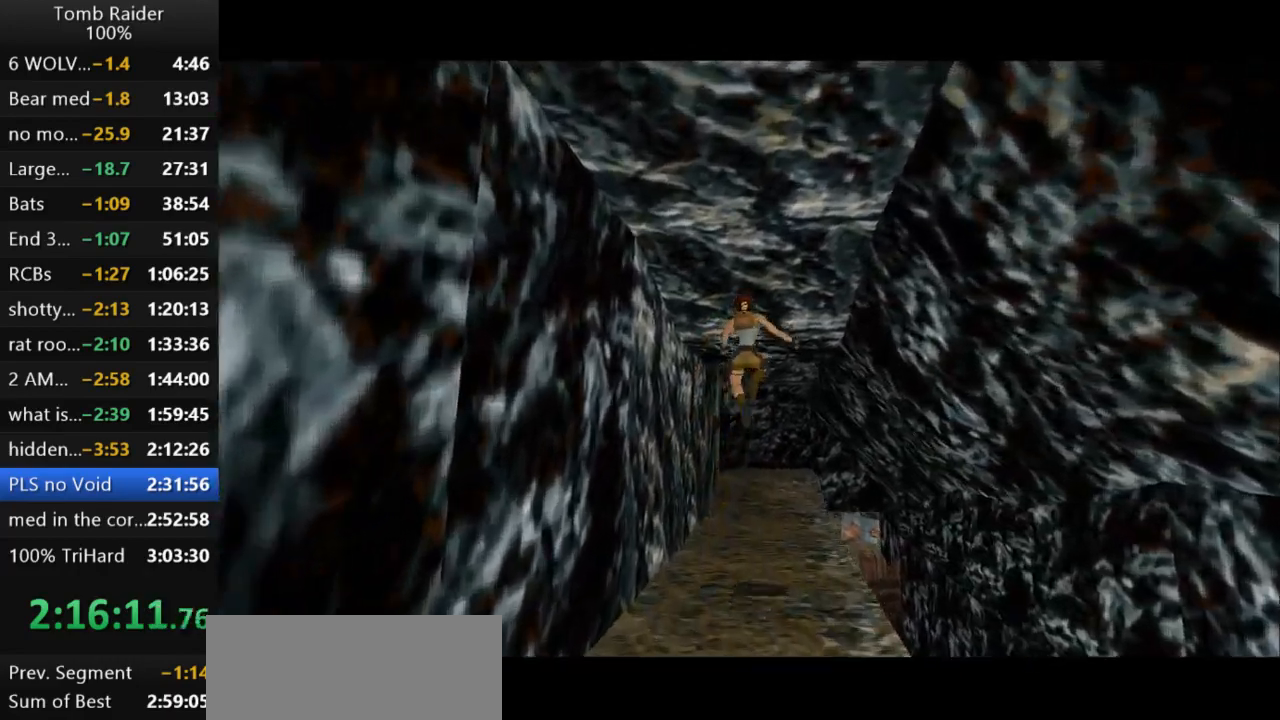
{"keys": ["jump", "left", "up"], "events": [[200, "right", "up"], [467, "left", "down"]]}
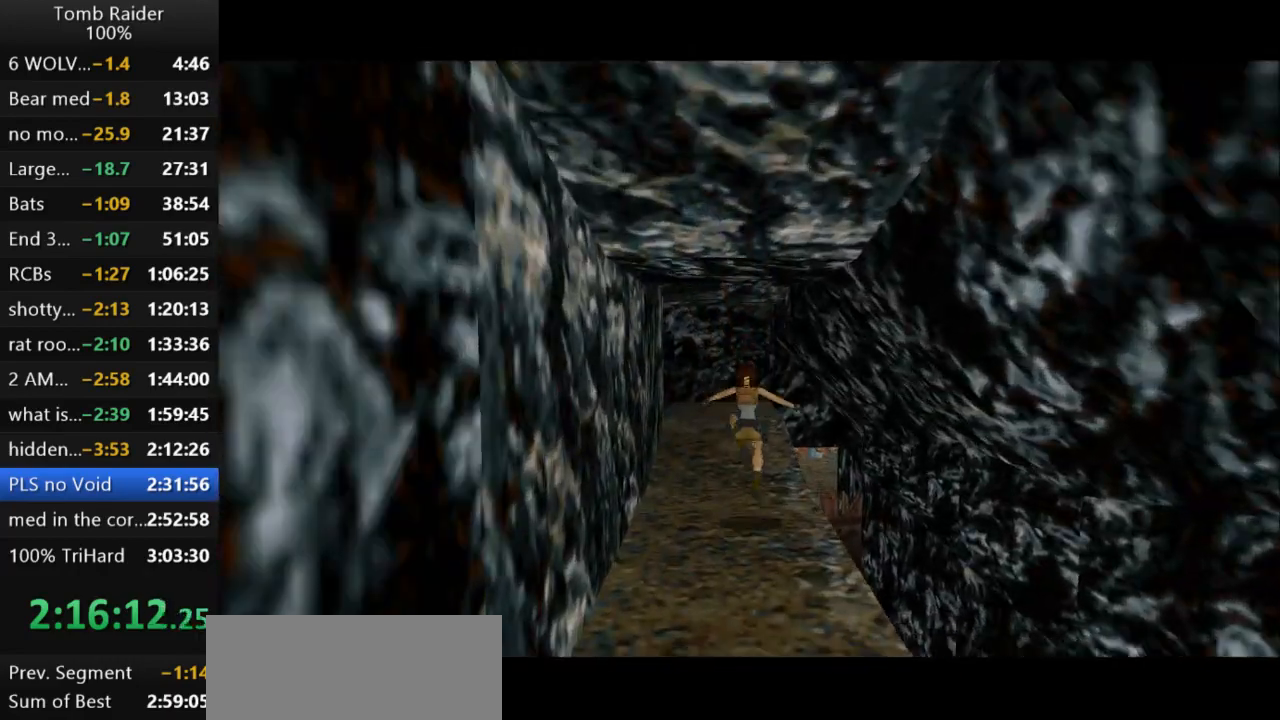
{"keys": ["jump", "up"], "events": [[467, "left", "up"]]}
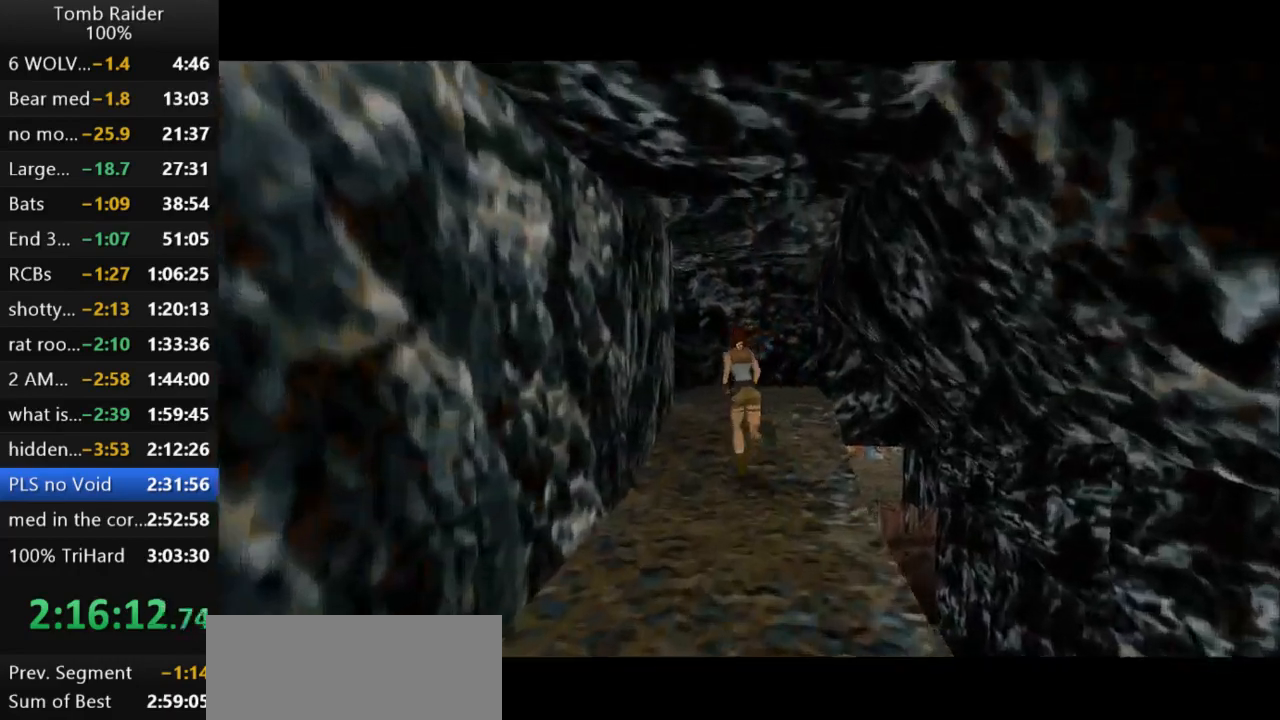
{"keys": ["left", "up"], "events": [[100, "left", "down"], [367, "jump", "up"]]}
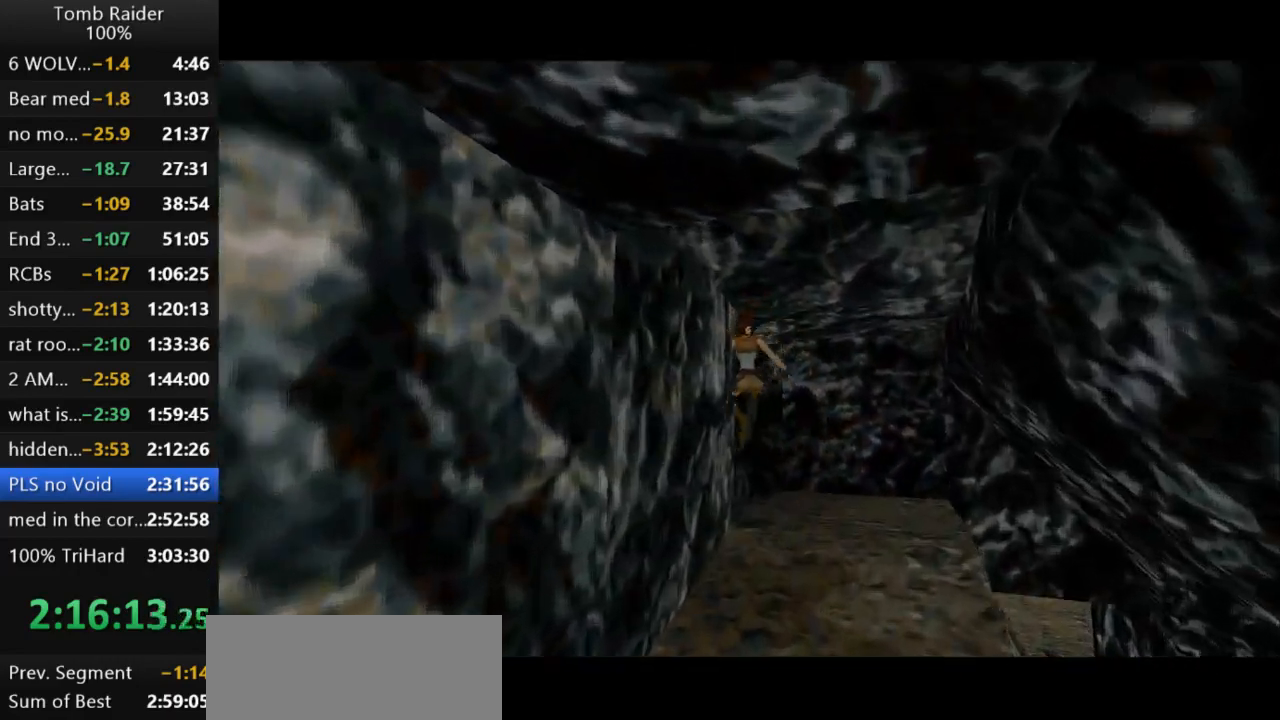
{"keys": ["left", "up"], "events": []}
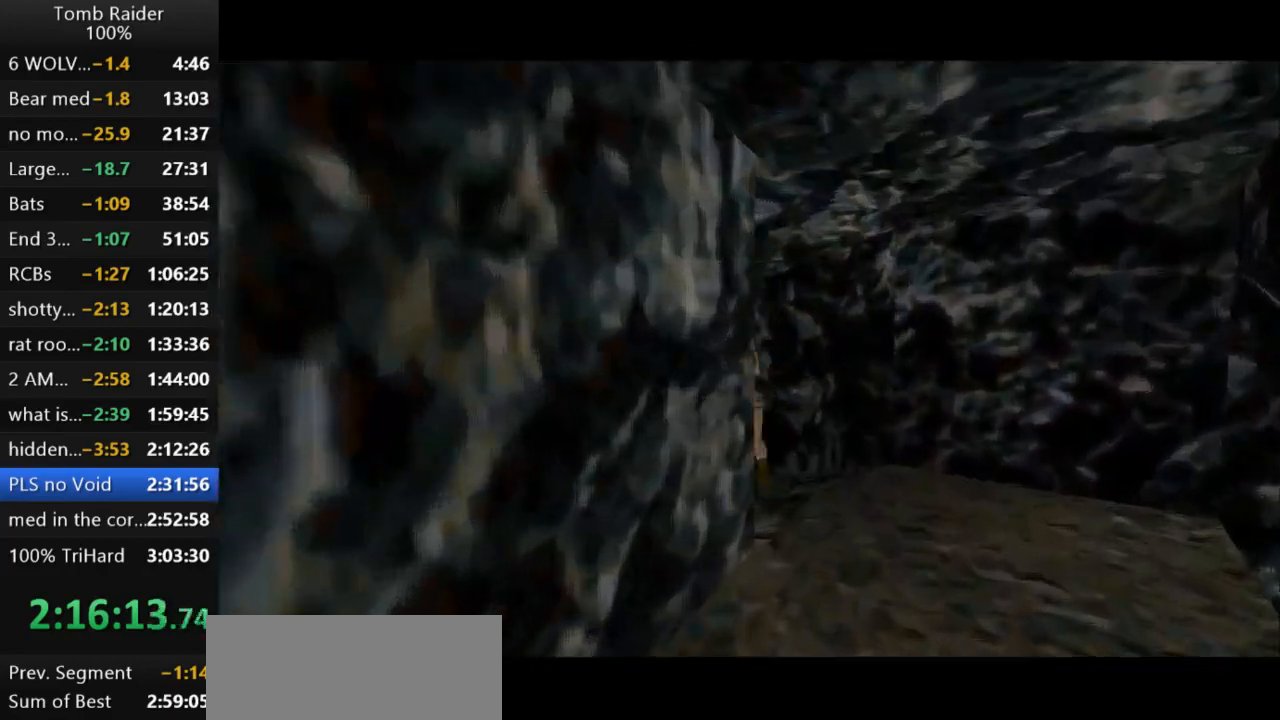
{"keys": ["jump", "left", "up"], "events": [[33, "jump", "down"]]}
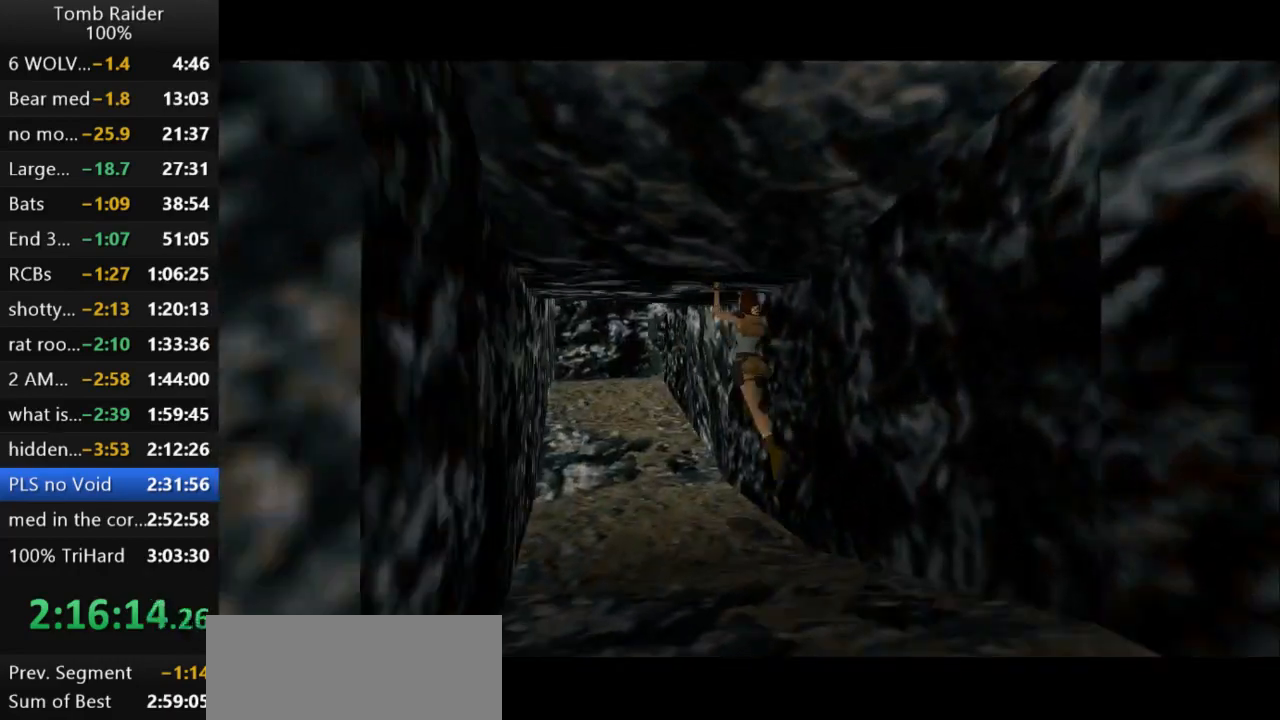
{"keys": ["jump", "up"], "events": [[200, "left", "up"]]}
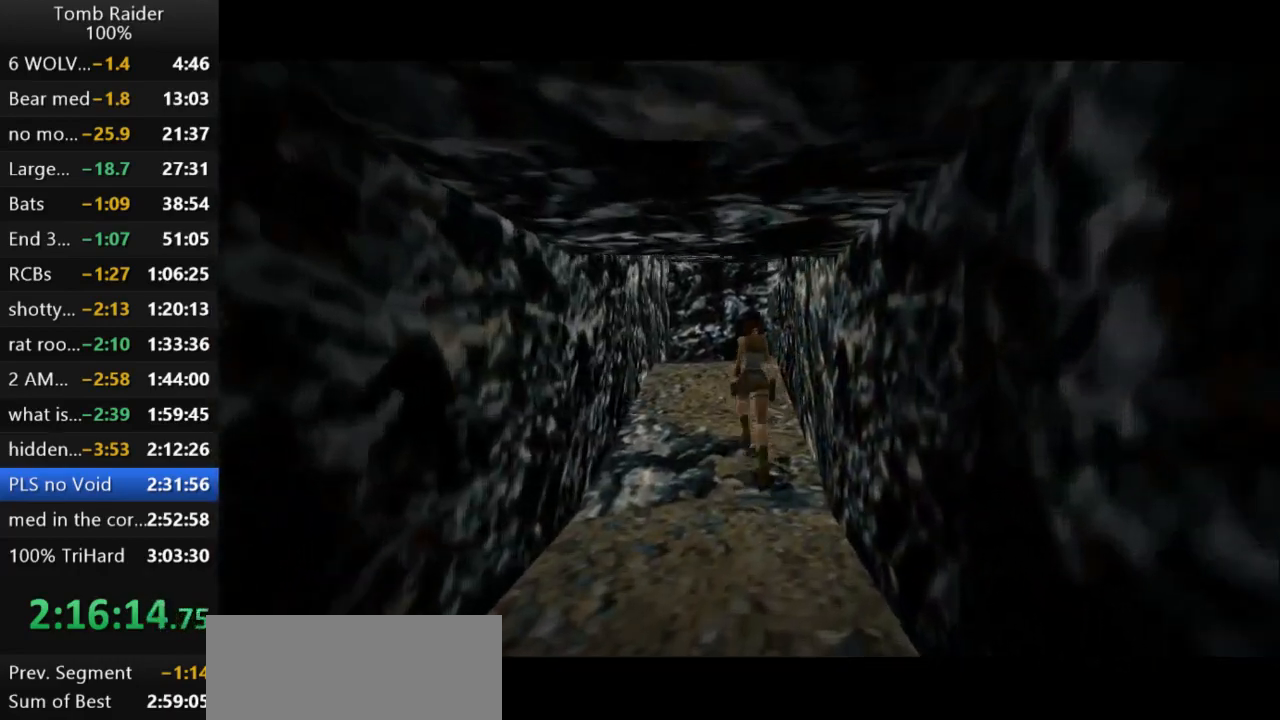
{"keys": ["jump", "right", "up"], "events": [[33, "right", "down"], [267, "right", "up"], [367, "right", "down"]]}
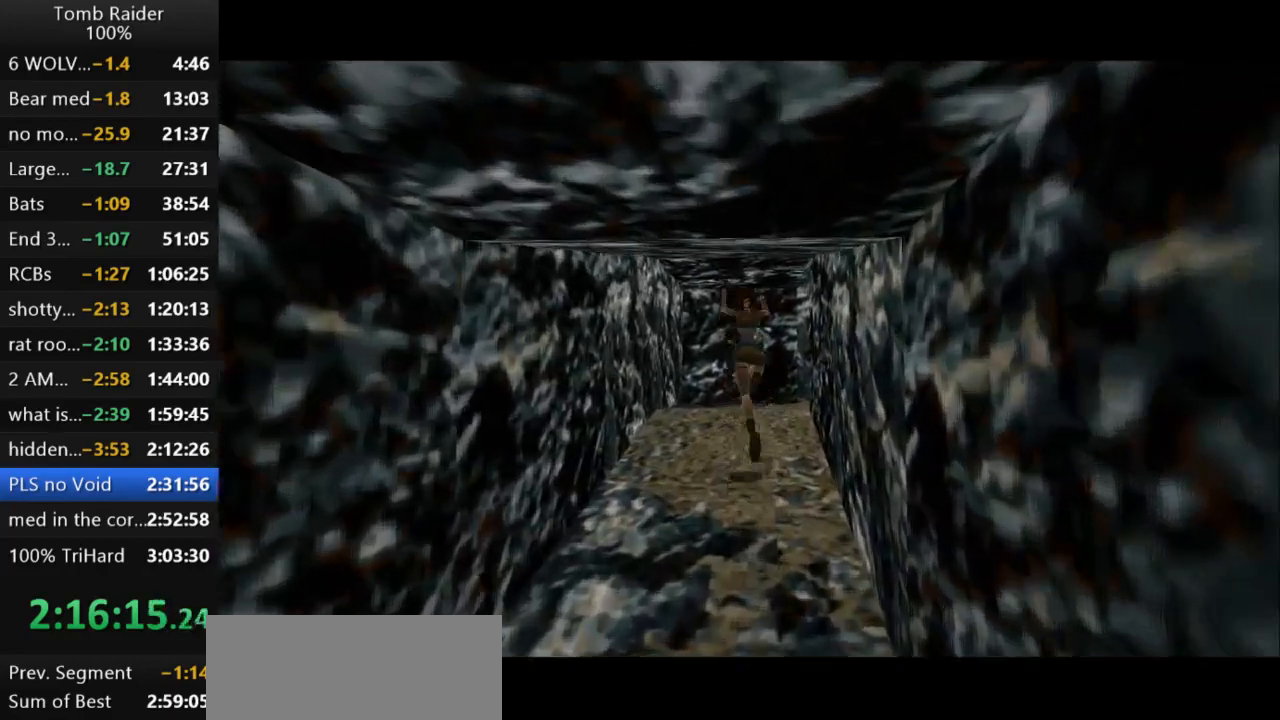
{"keys": ["right", "up"], "events": [[33, "jump", "up"]]}
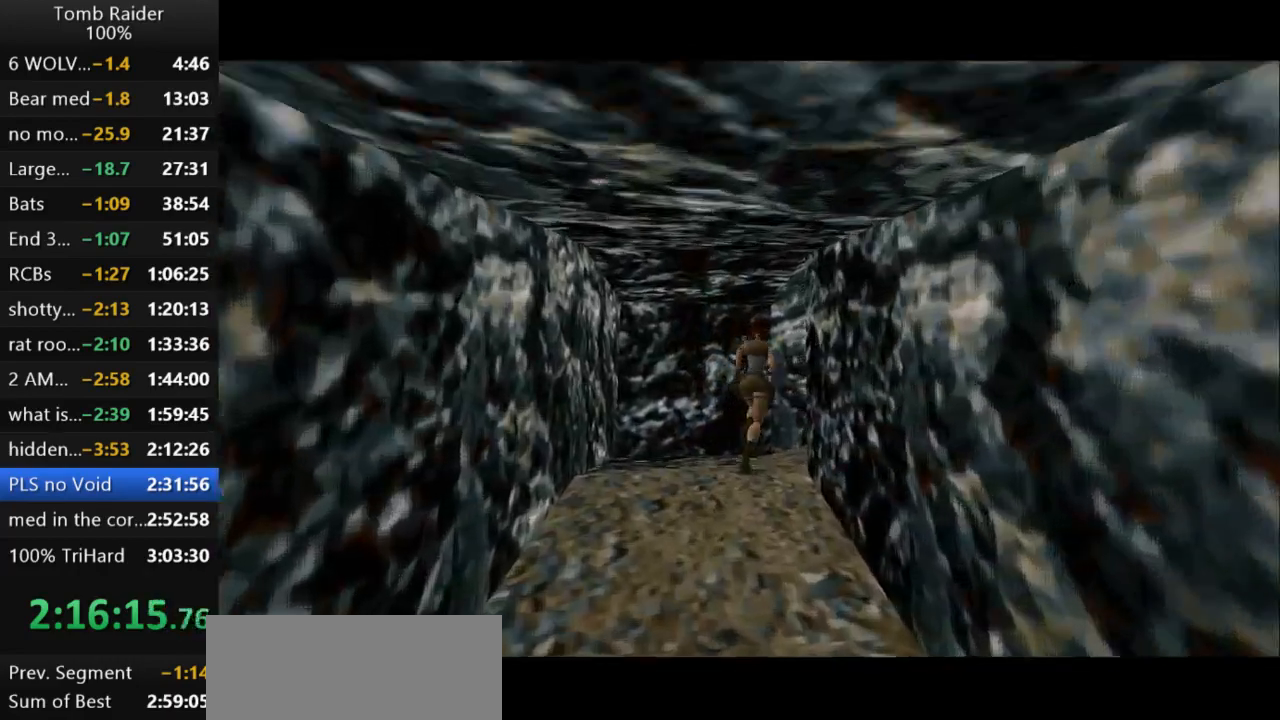
{"keys": ["jump", "right", "up"], "events": [[467, "jump", "down"]]}
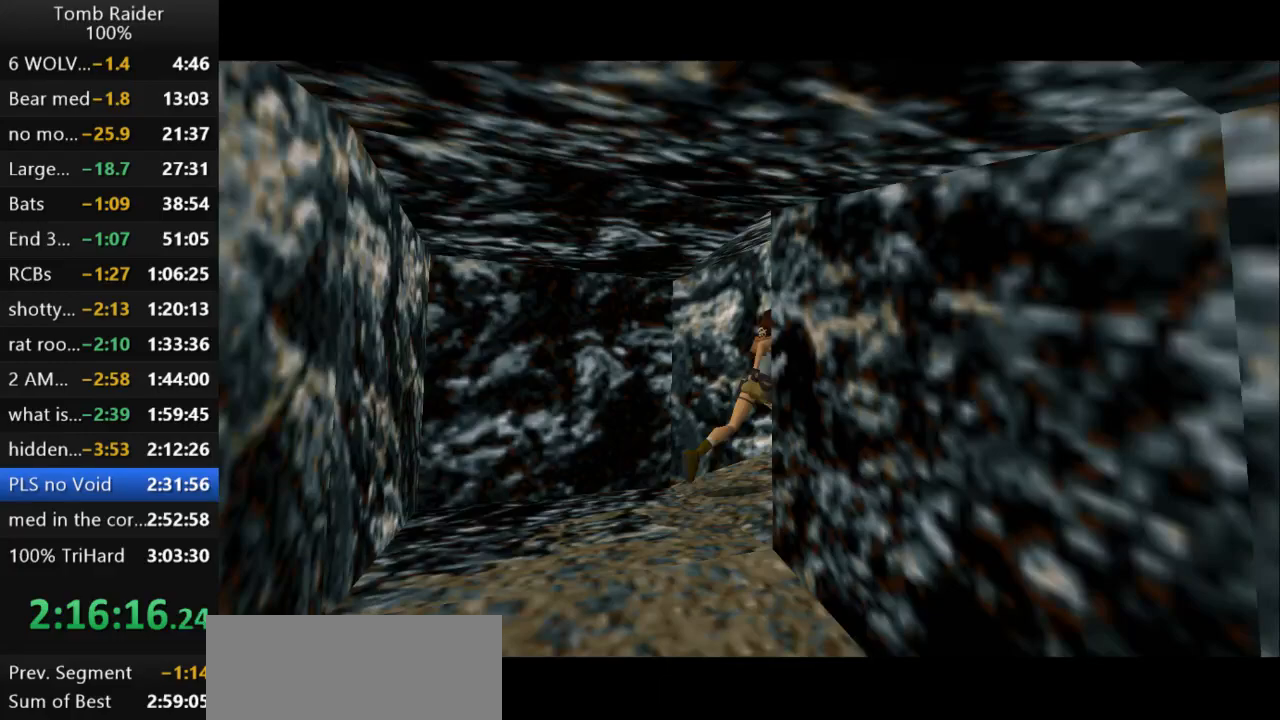
{"keys": ["jump", "up"], "events": [[67, "right", "up"], [267, "right", "down"], [467, "right", "up"]]}
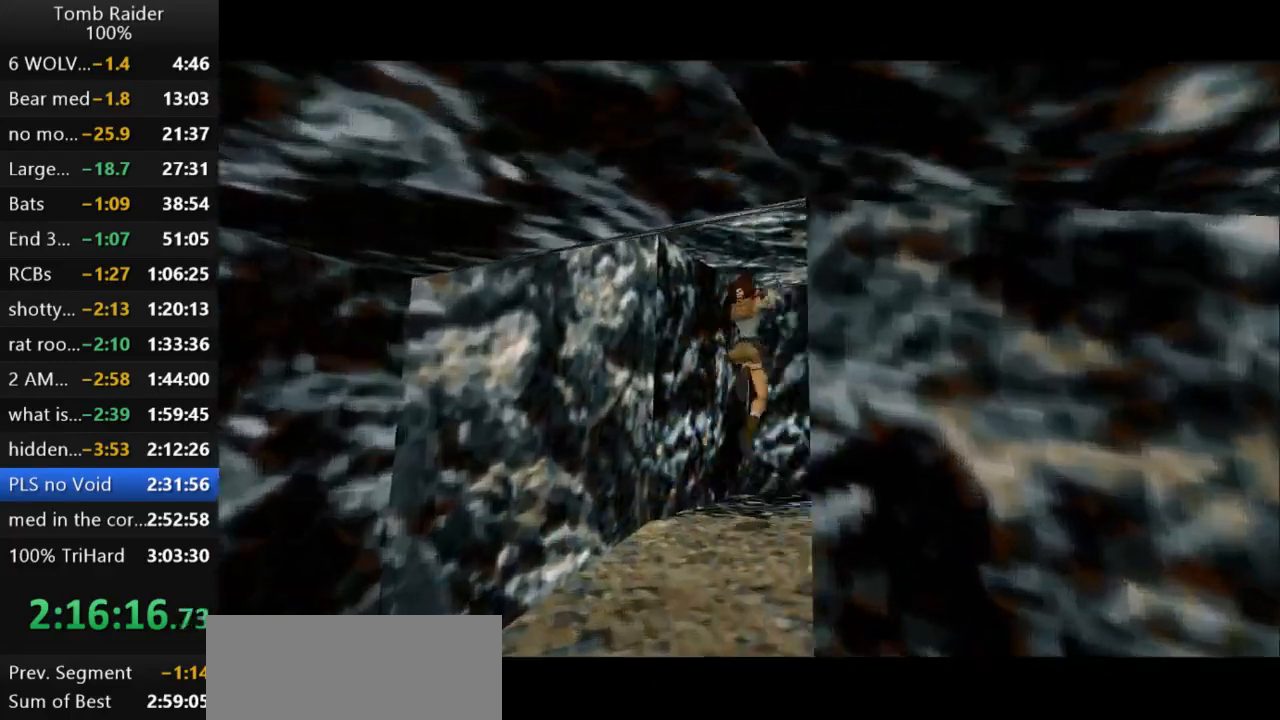
{"keys": ["action2", "right", "up"], "events": [[167, "jump", "up"], [267, "right", "down"], [467, "action2", "down"]]}
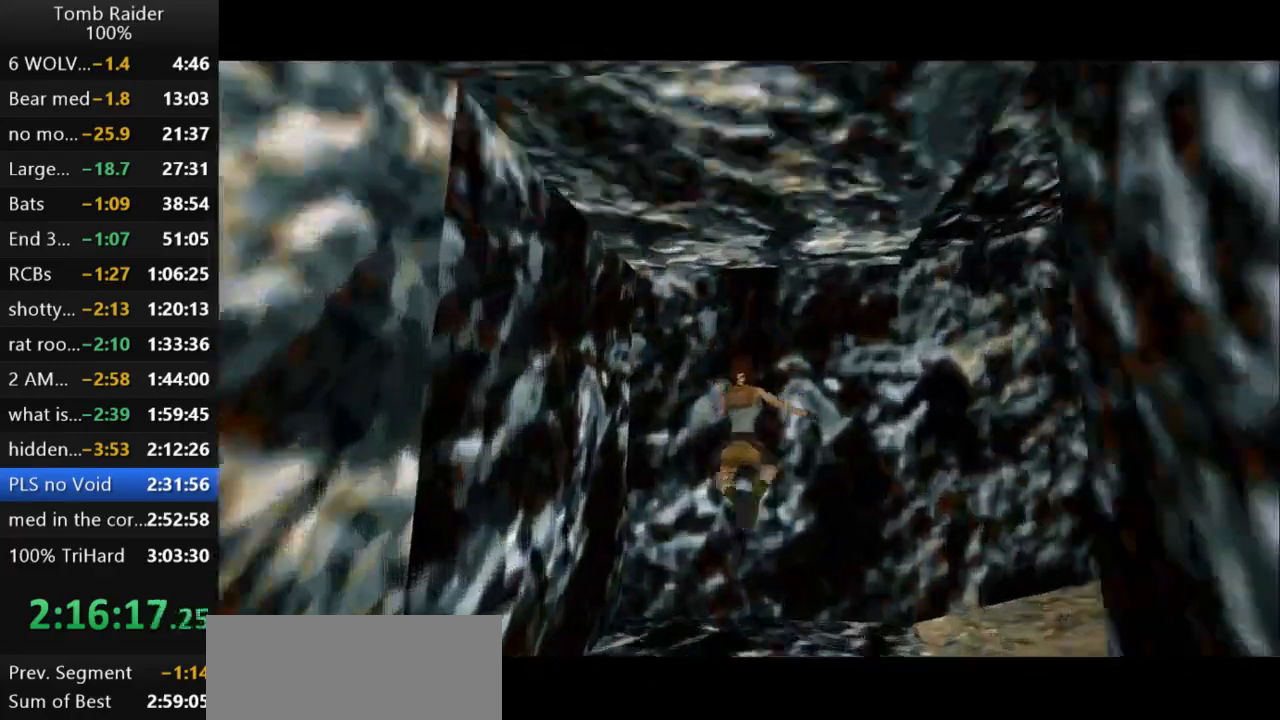
{"keys": ["right", "up"], "events": [[367, "action2", "up"]]}
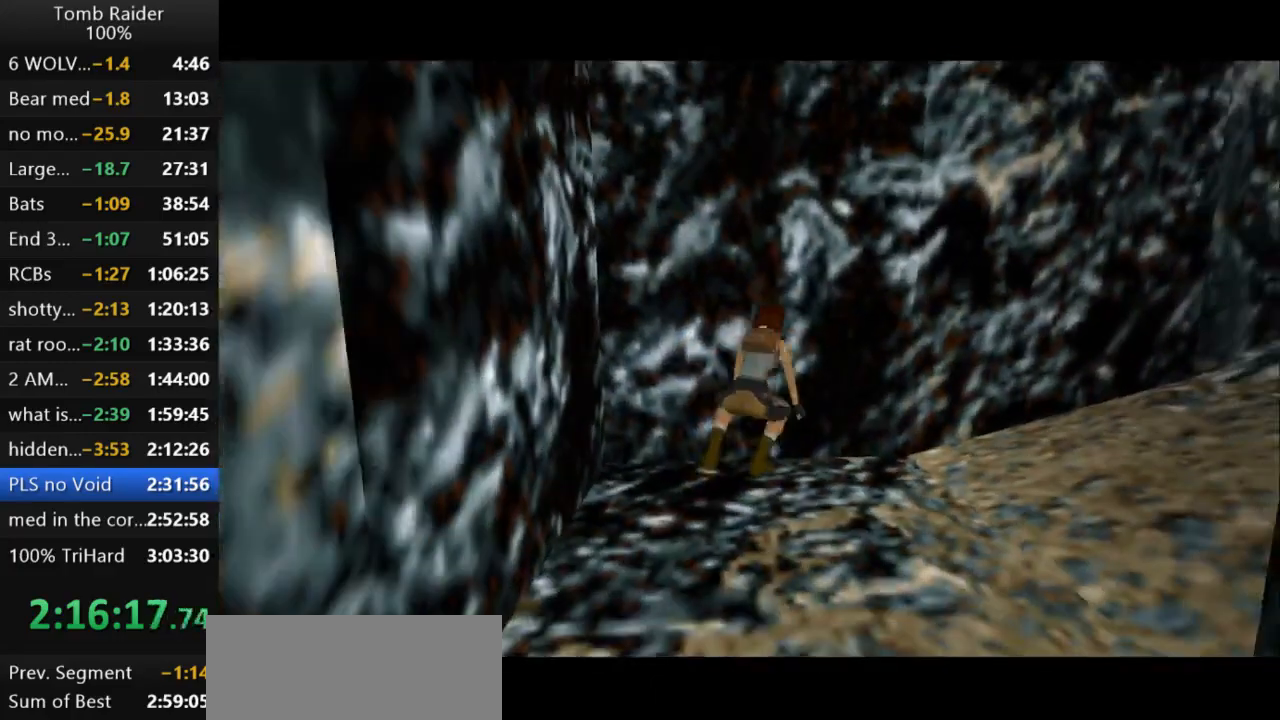
{"keys": ["right"], "events": [[300, "up", "up"]]}
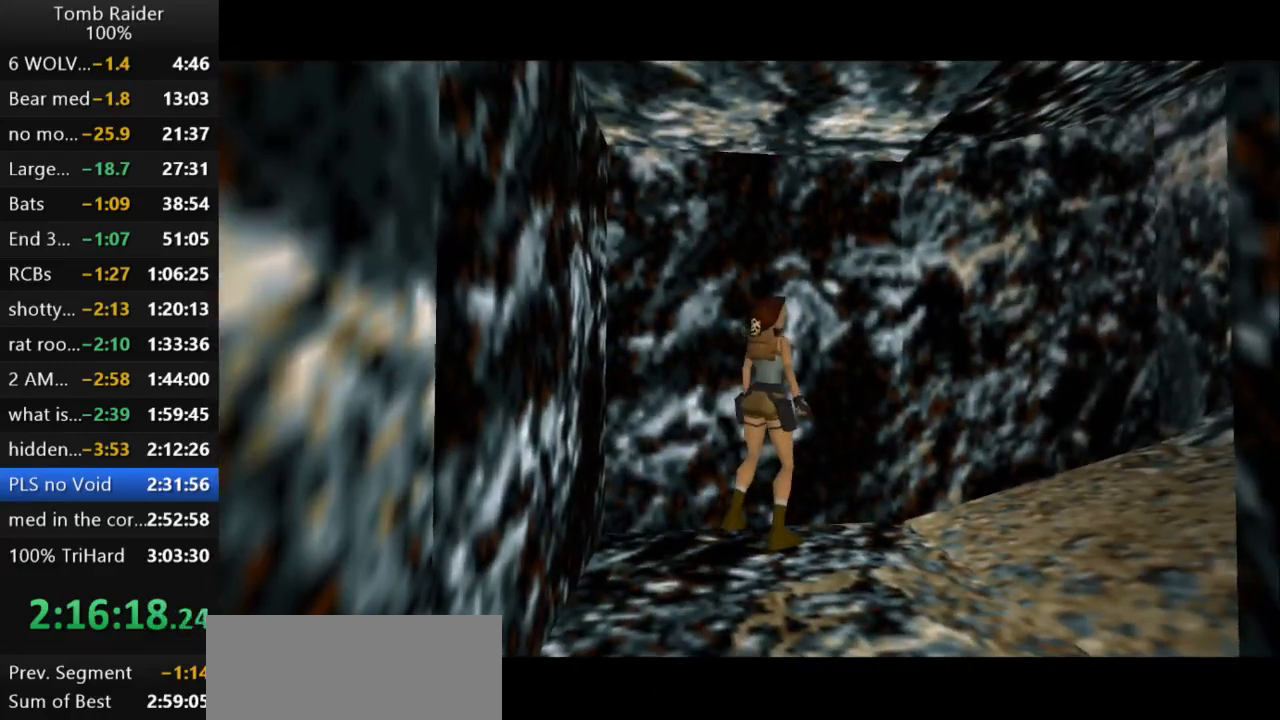
{"keys": ["up"], "events": [[300, "up", "down"], [367, "right", "up"]]}
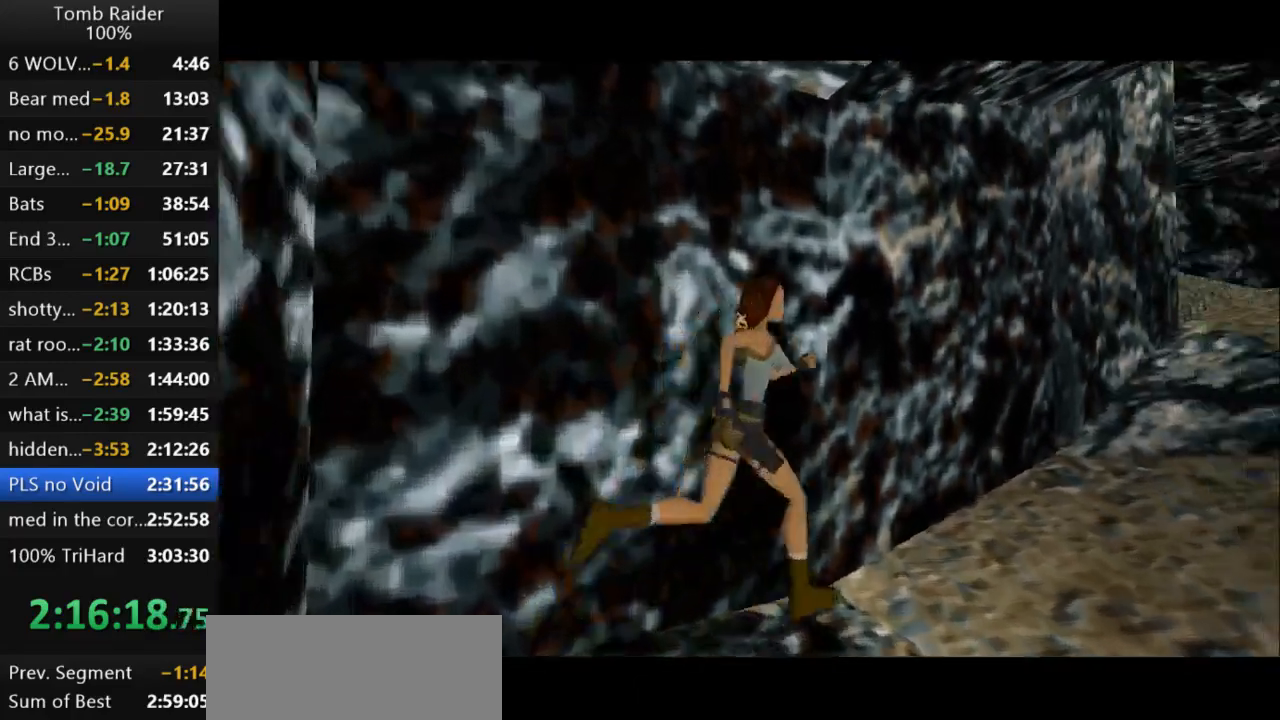
{"keys": ["jump", "up"], "events": [[200, "jump", "down"]]}
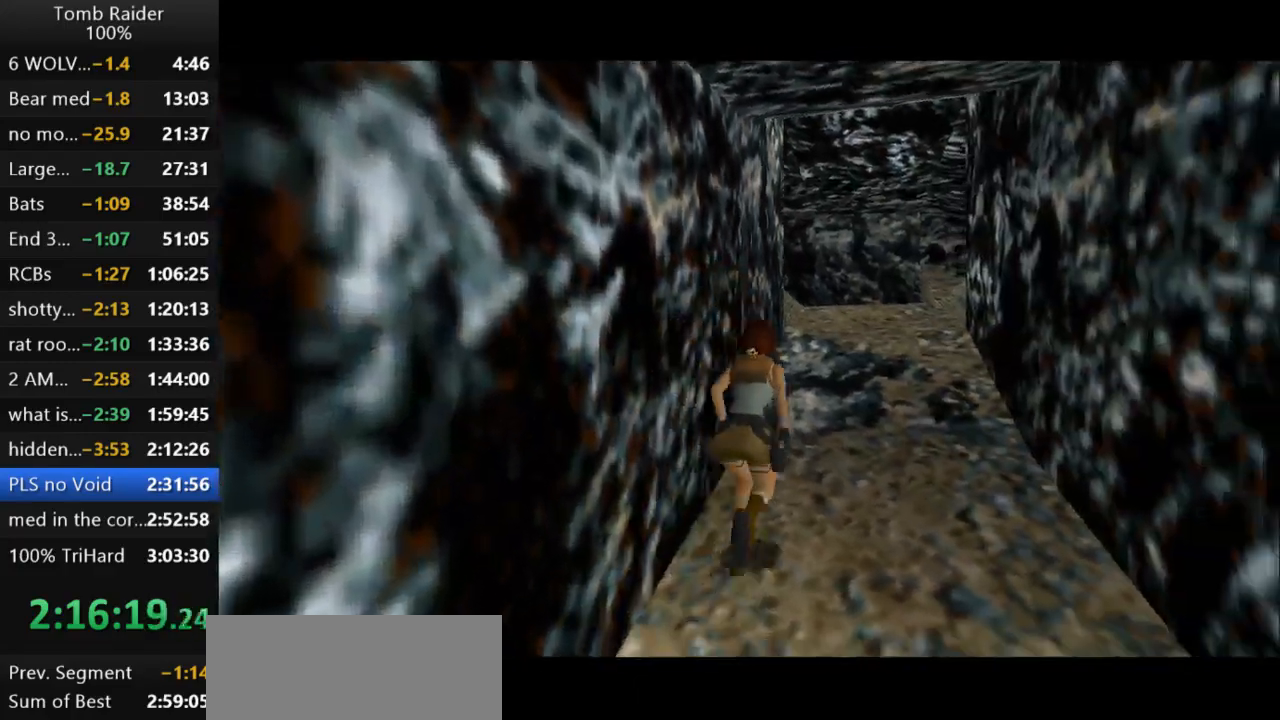
{"keys": ["up"], "events": [[233, "left", "down"], [333, "jump", "up"], [367, "left", "up"]]}
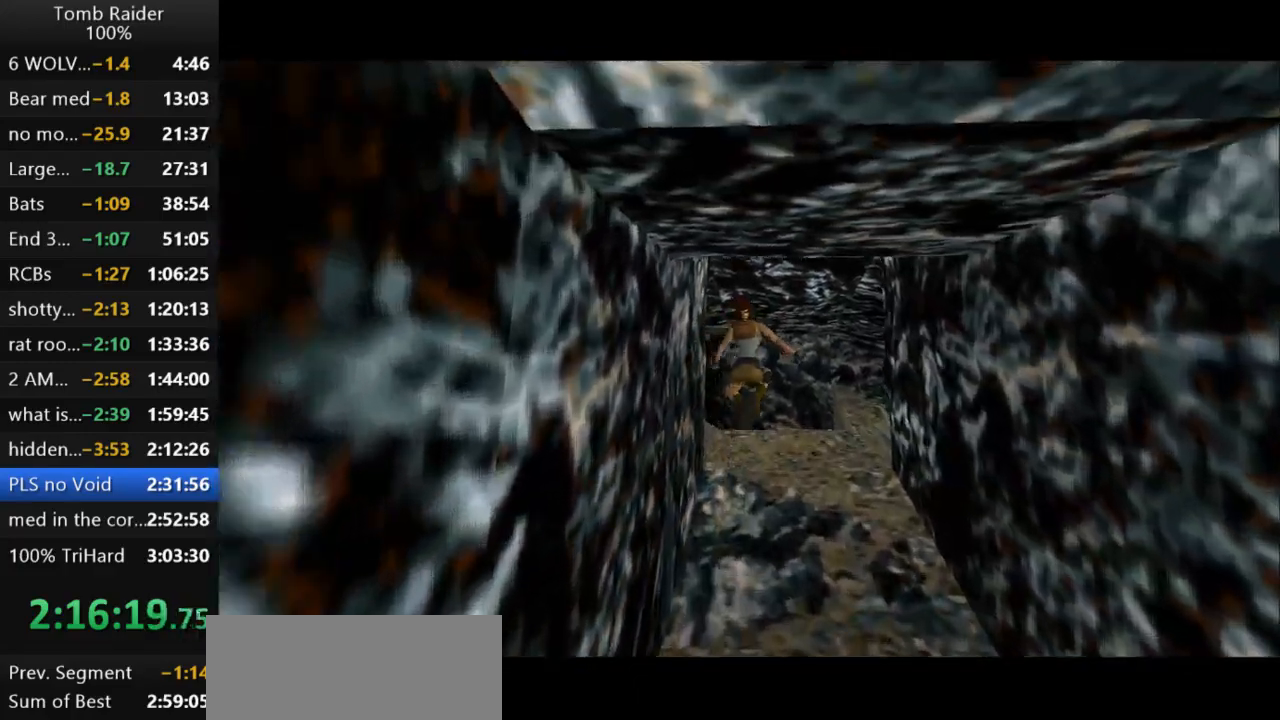
{"keys": ["left", "up"], "events": [[333, "left", "down"]]}
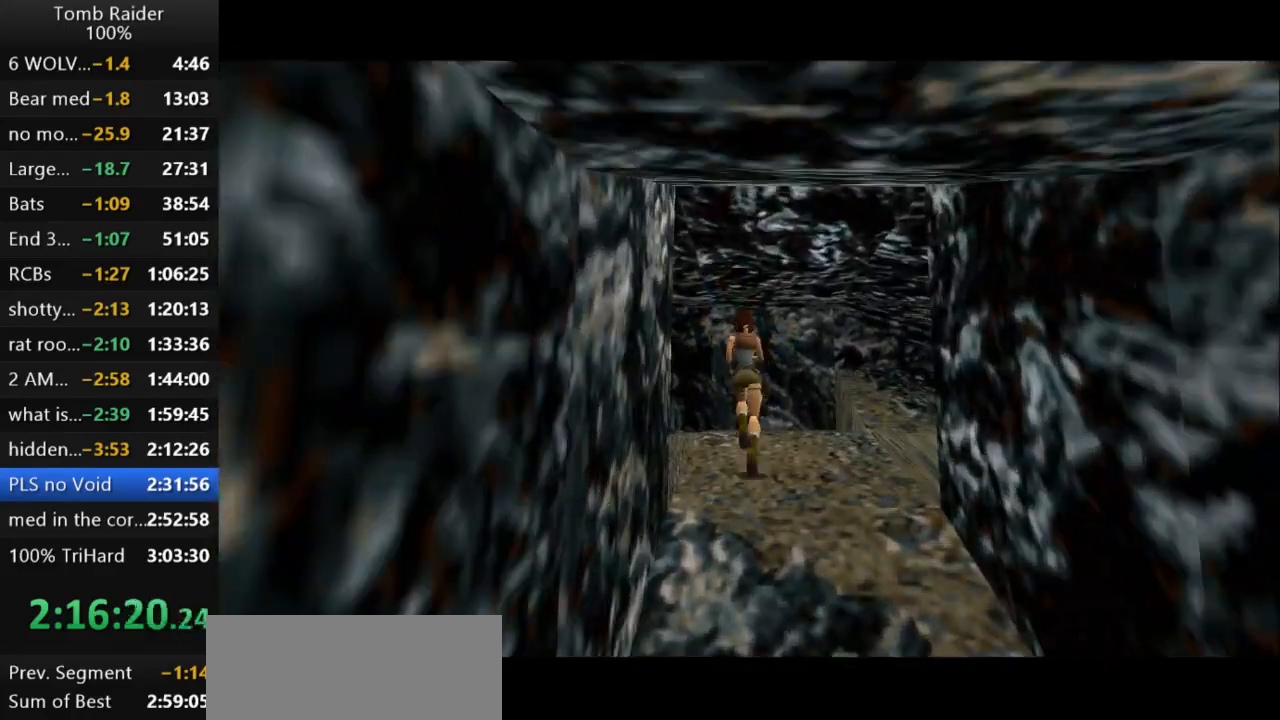
{"keys": ["roll2"], "events": [[400, "up", "up"], [433, "roll2", "down"], [500, "left", "up"]]}
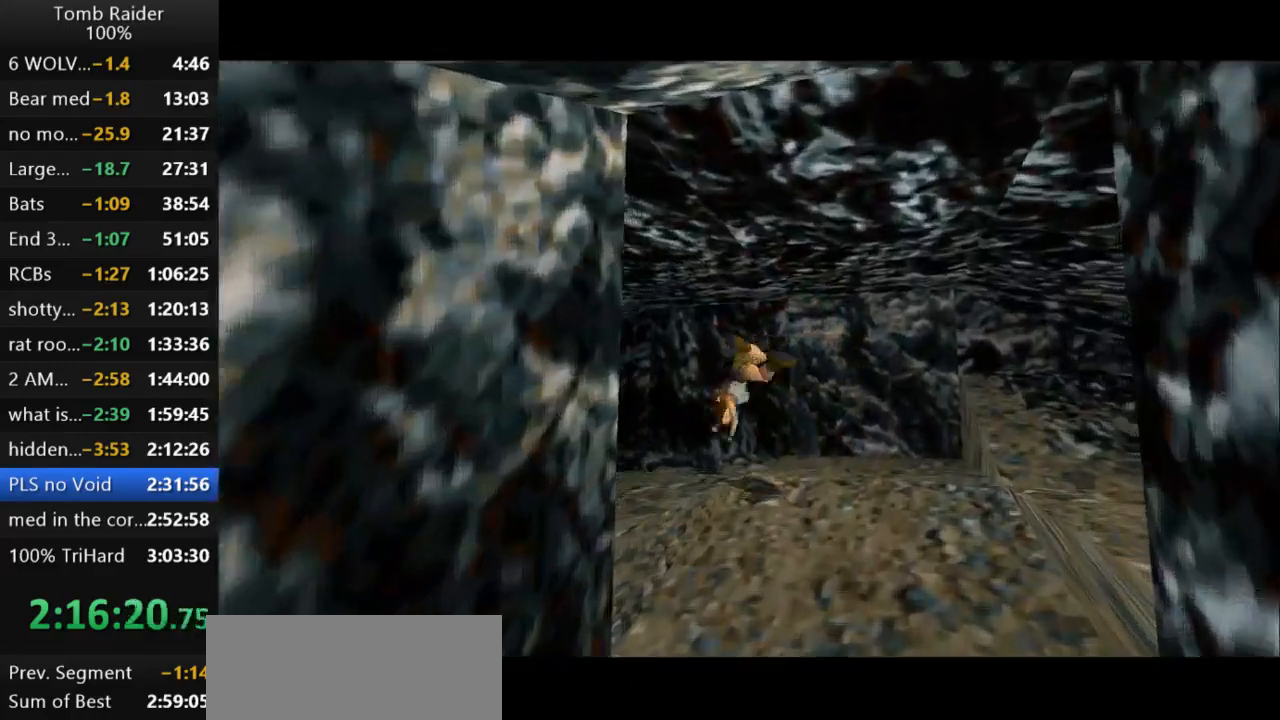
{"keys": [], "events": [[100, "roll2", "up"]]}